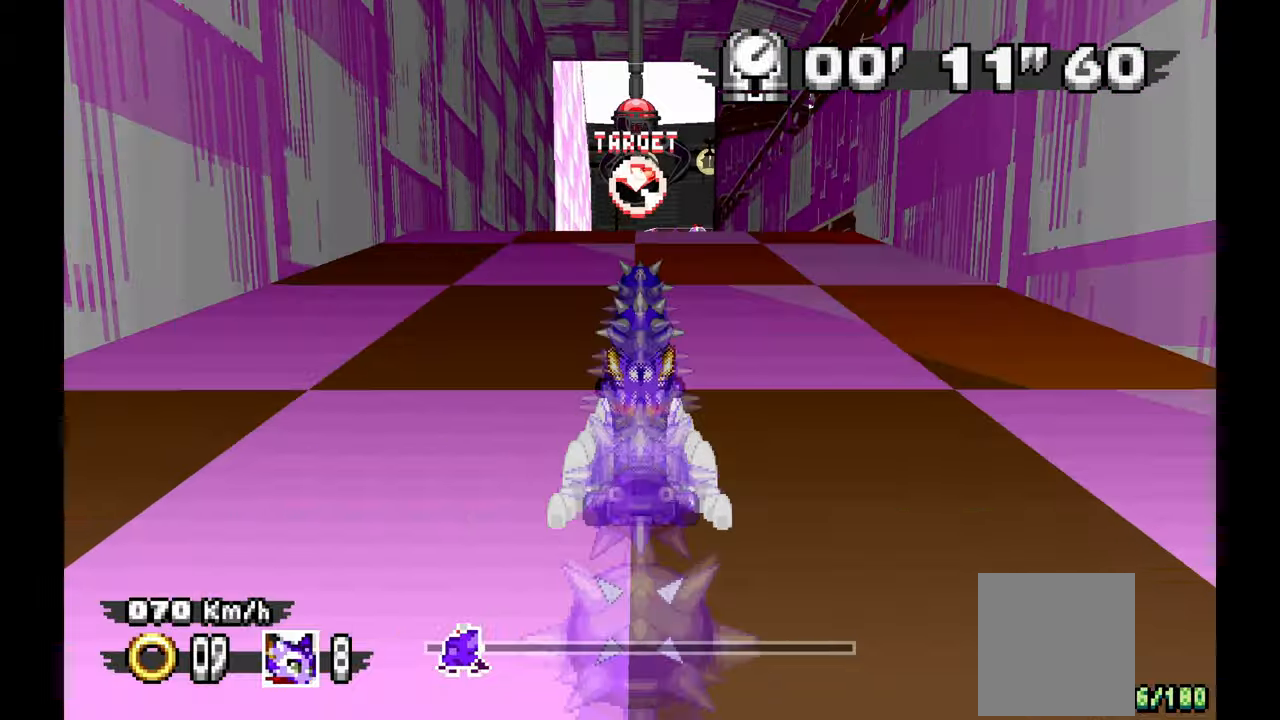
Gameplay with a controller (Xbox layout); each line is a JSON object with the inputs held at the frame after it. "events" lists button and stick changes between this image and that frame as [ms after this image, input, new state], when the widget could be followed in between. Not read: HOME L1 L2 L3 R1 R2 R3 START.
{"buttons": [], "left_stick": "center", "events": []}
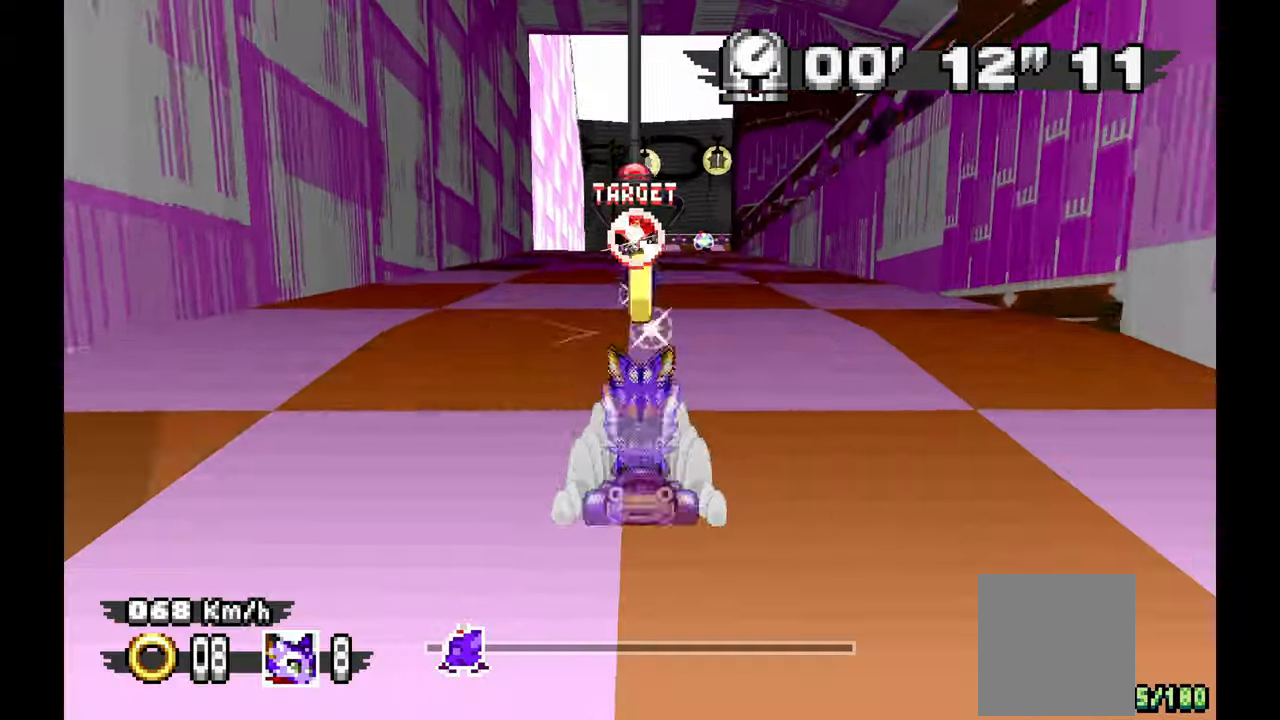
{"buttons": [], "left_stick": "center", "events": []}
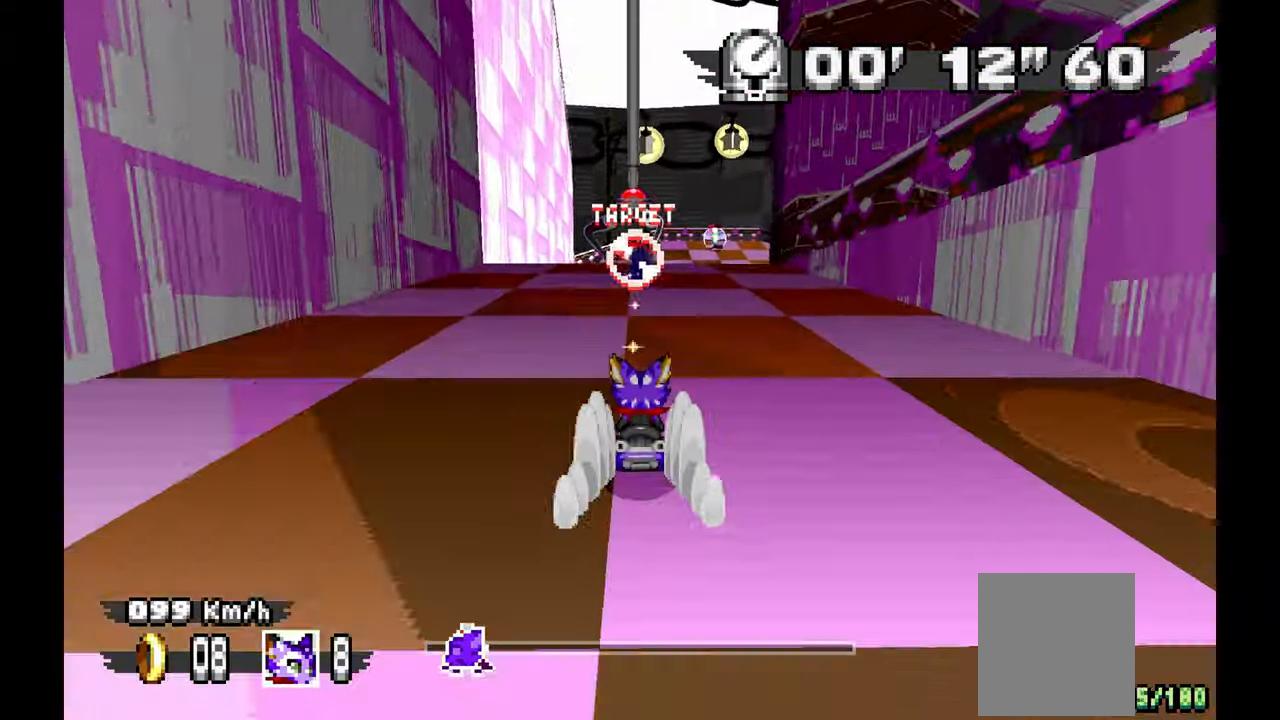
{"buttons": ["A"], "left_stick": "center", "events": [[500, "A", "down"]]}
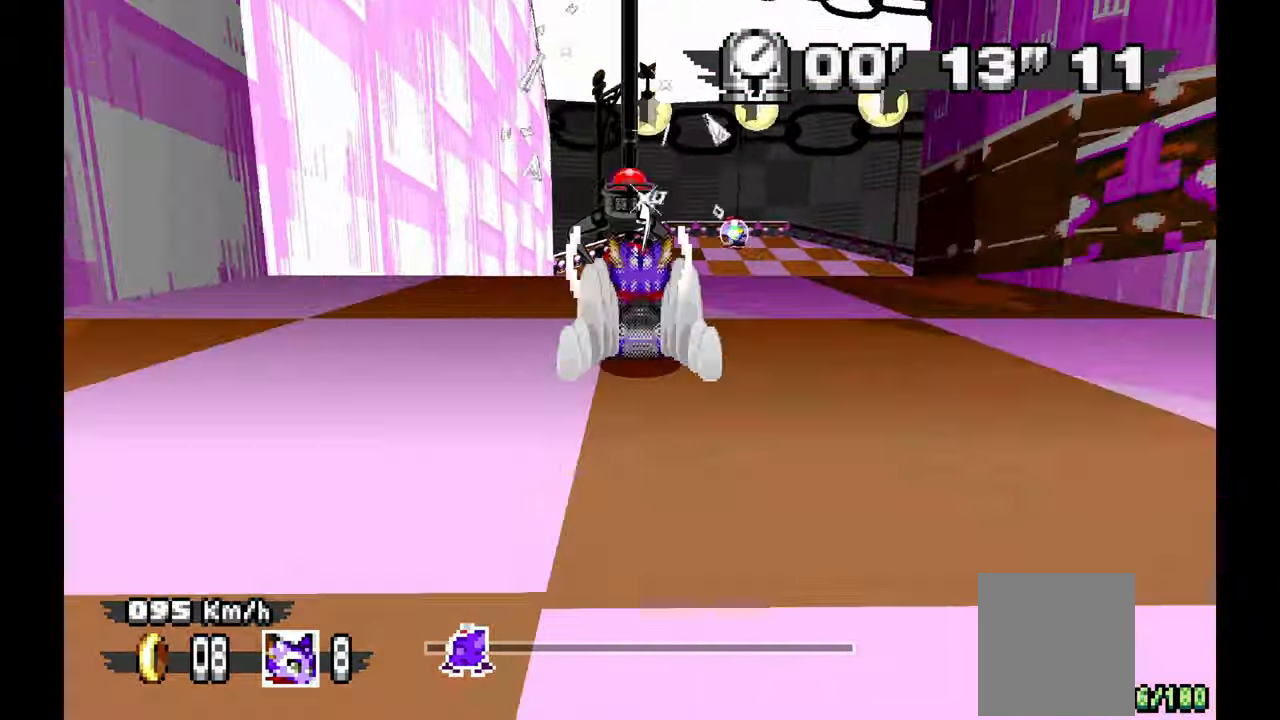
{"buttons": [], "left_stick": "left", "events": [[117, "left_stick", "right"], [300, "A", "up"], [467, "left_stick", "left"]]}
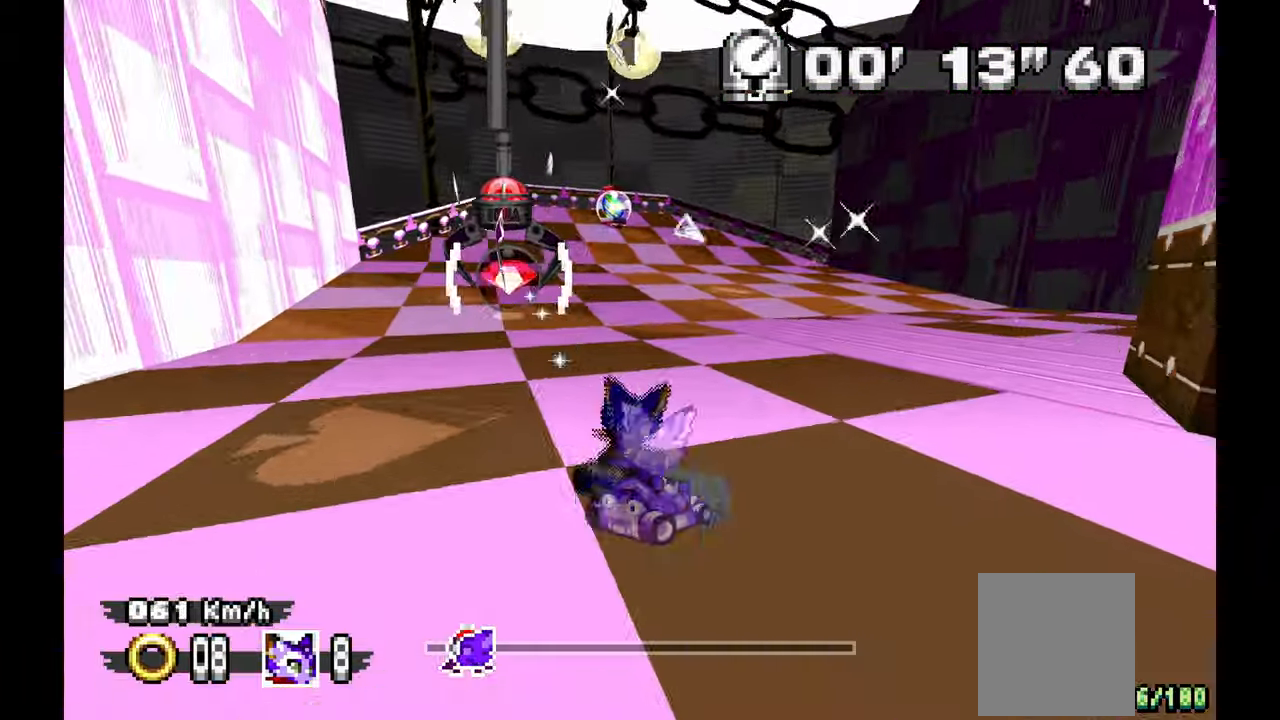
{"buttons": [], "left_stick": "left", "events": []}
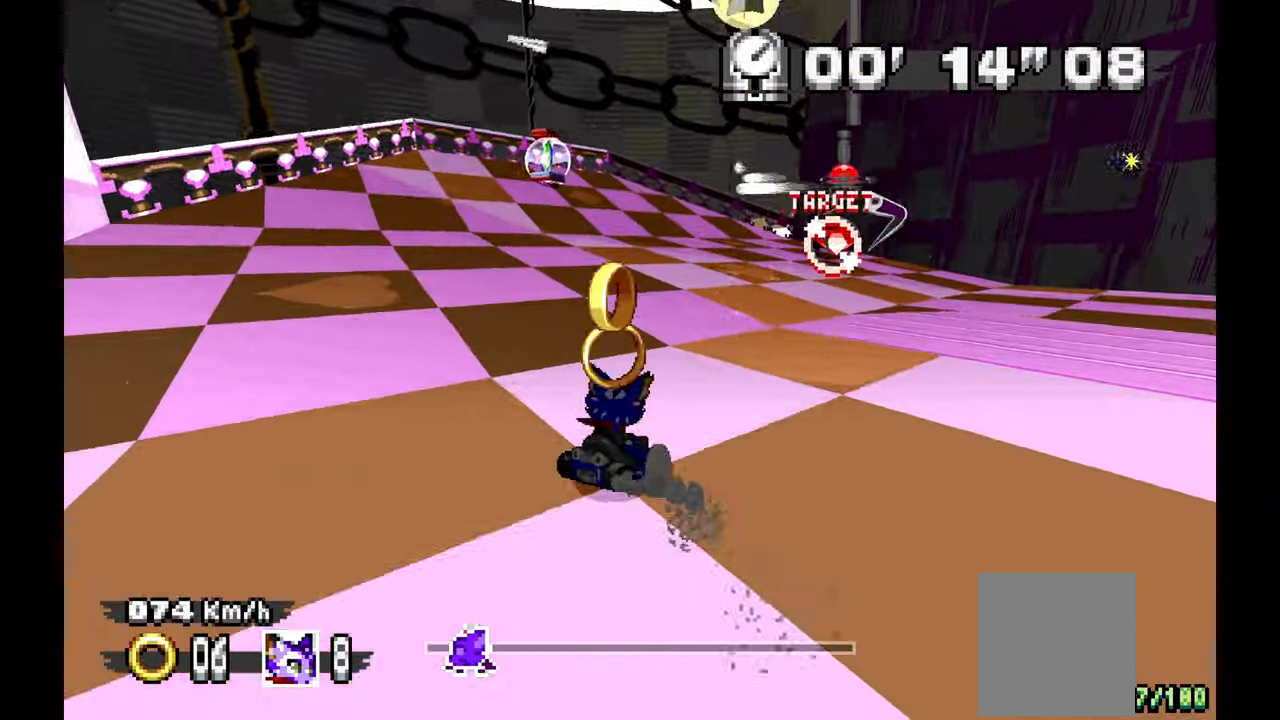
{"buttons": [], "left_stick": "left", "events": []}
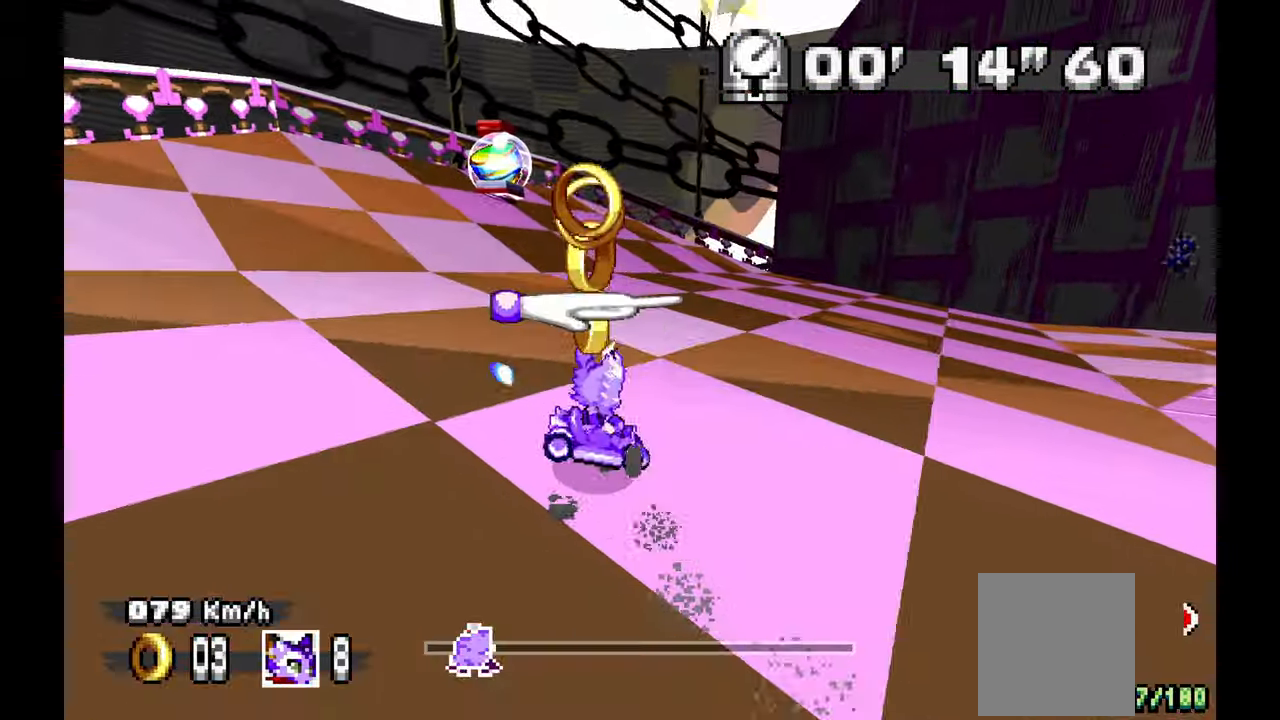
{"buttons": [], "left_stick": "right", "events": [[400, "left_stick", "right"]]}
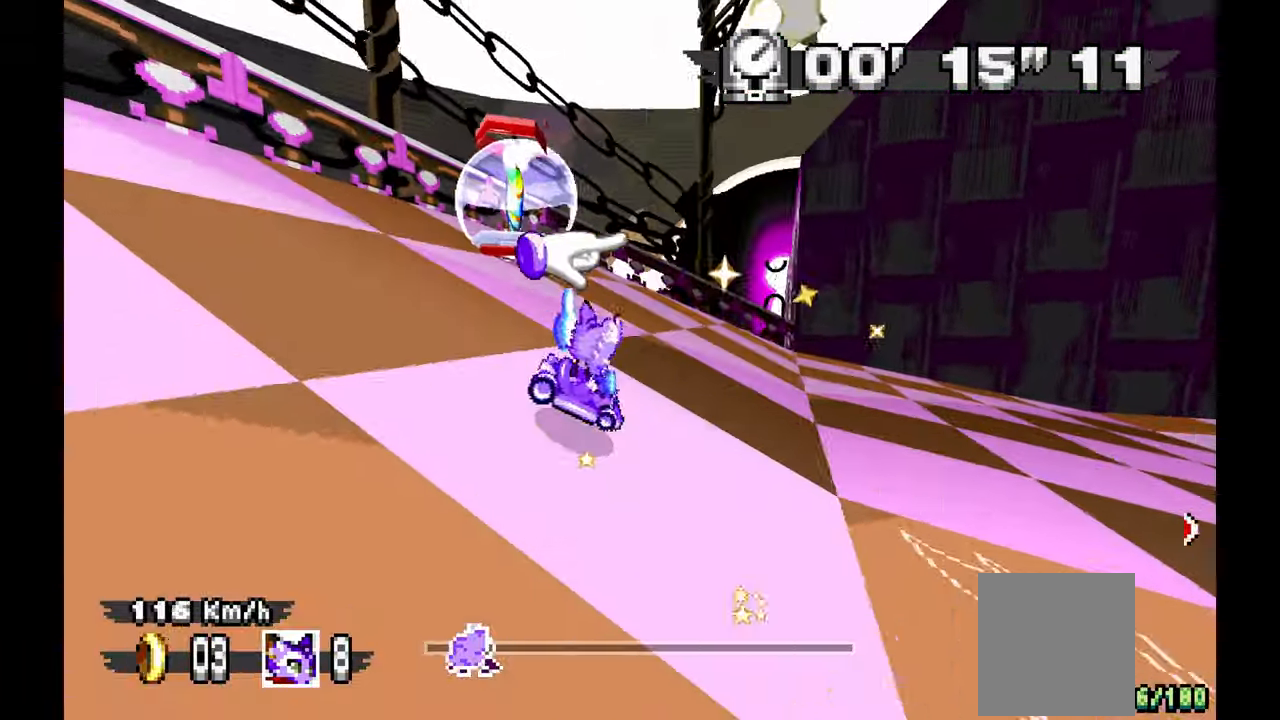
{"buttons": ["A"], "left_stick": "down-right", "events": [[67, "left_stick", "center"], [217, "left_stick", "down-right"], [317, "A", "down"]]}
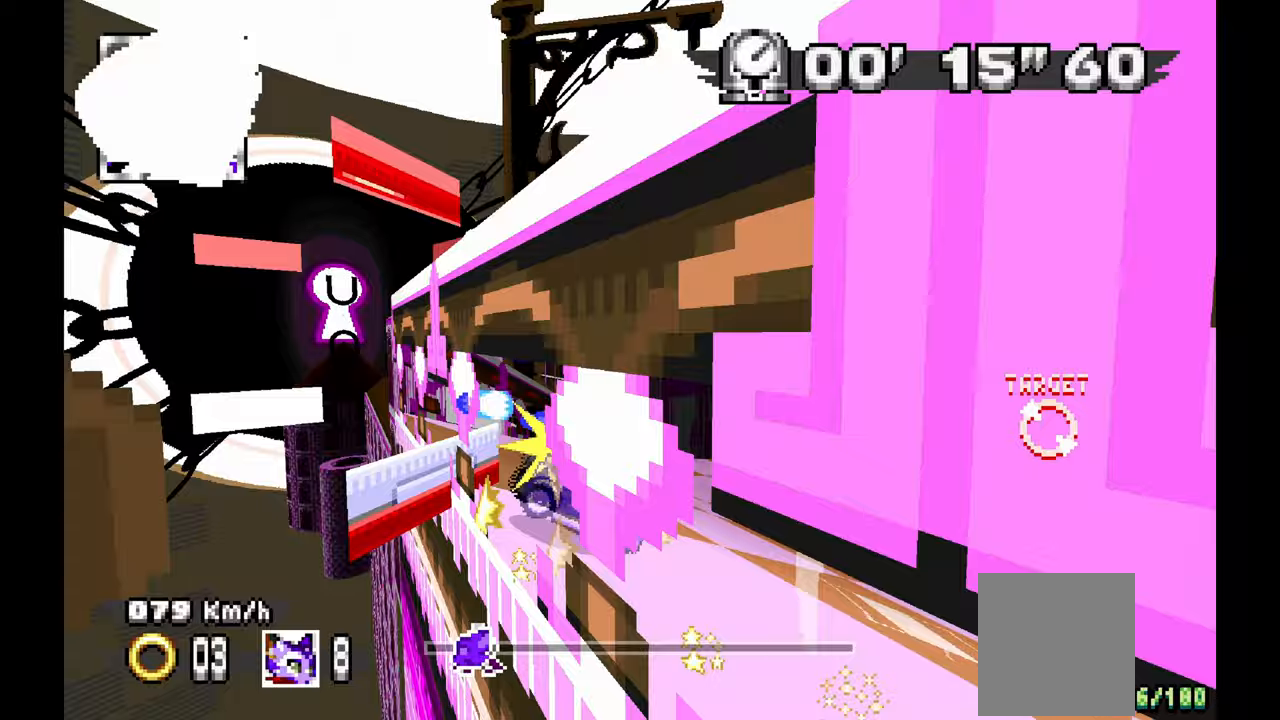
{"buttons": [], "left_stick": "left"}
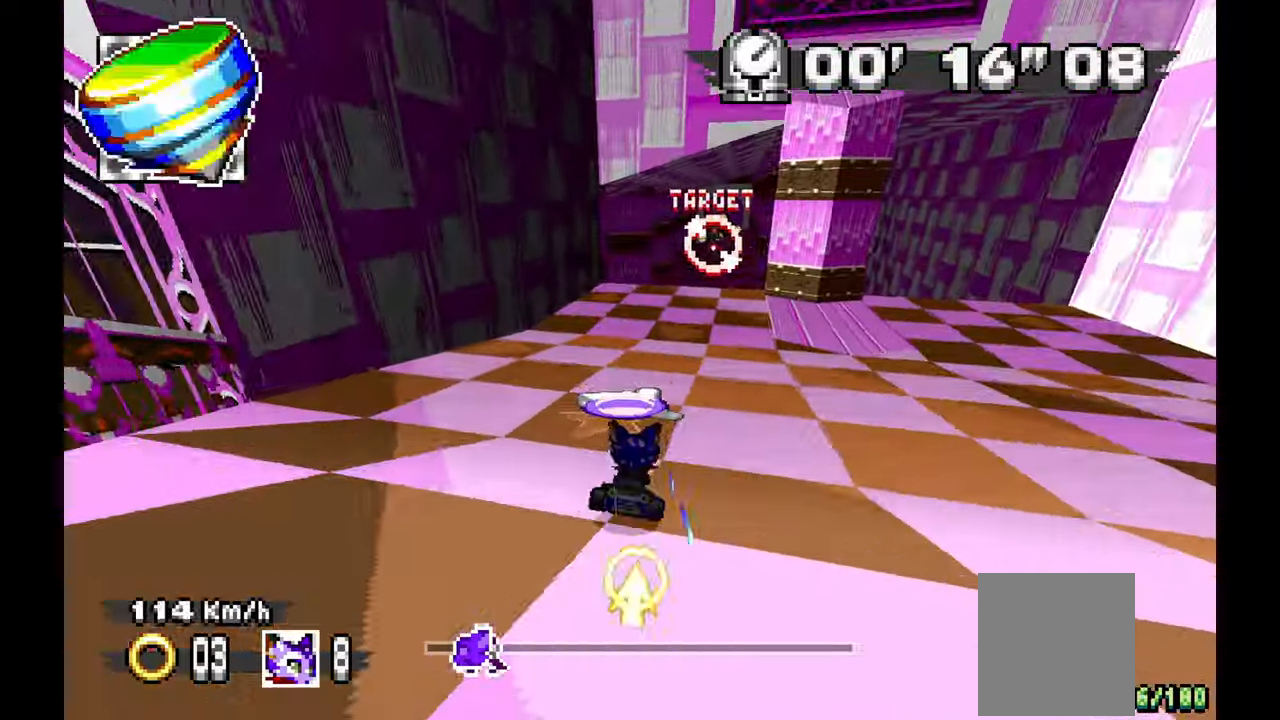
{"buttons": ["A"], "left_stick": "left"}
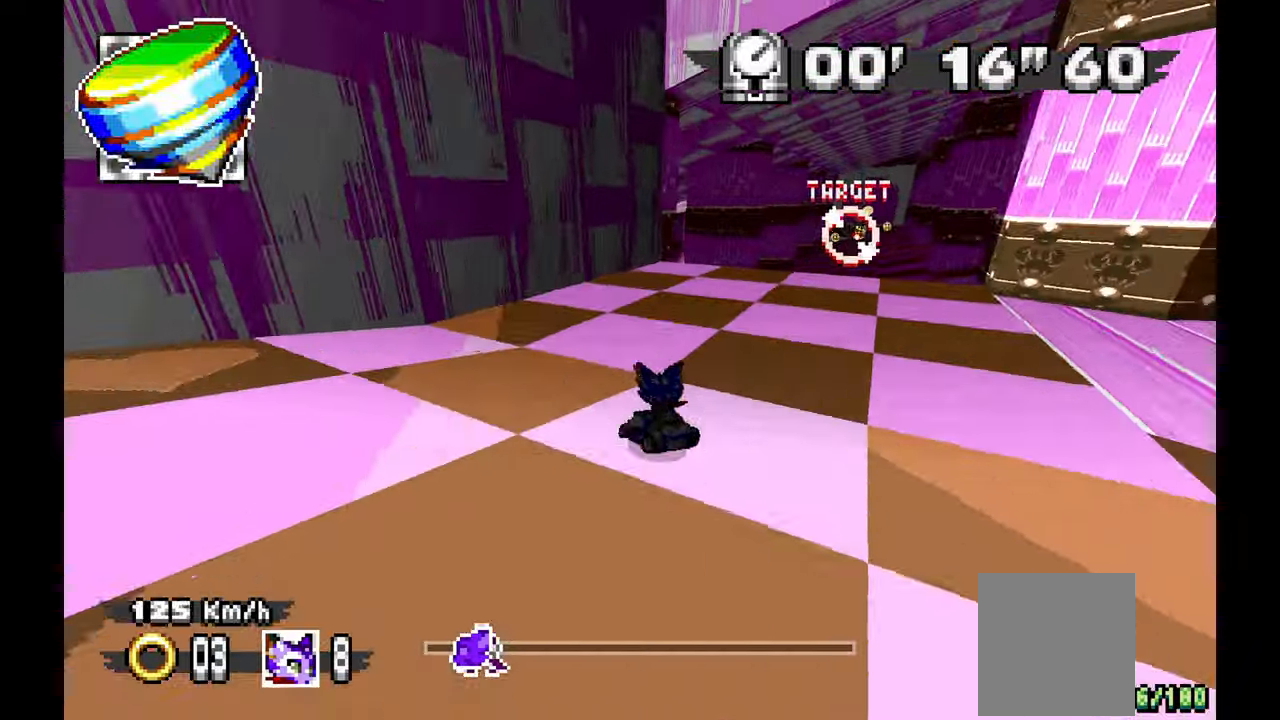
{"buttons": ["A"], "left_stick": "center", "events": [[167, "A", "up"], [167, "left_stick", "down"], [333, "left_stick", "left"], [417, "A", "down"], [483, "left_stick", "center"]]}
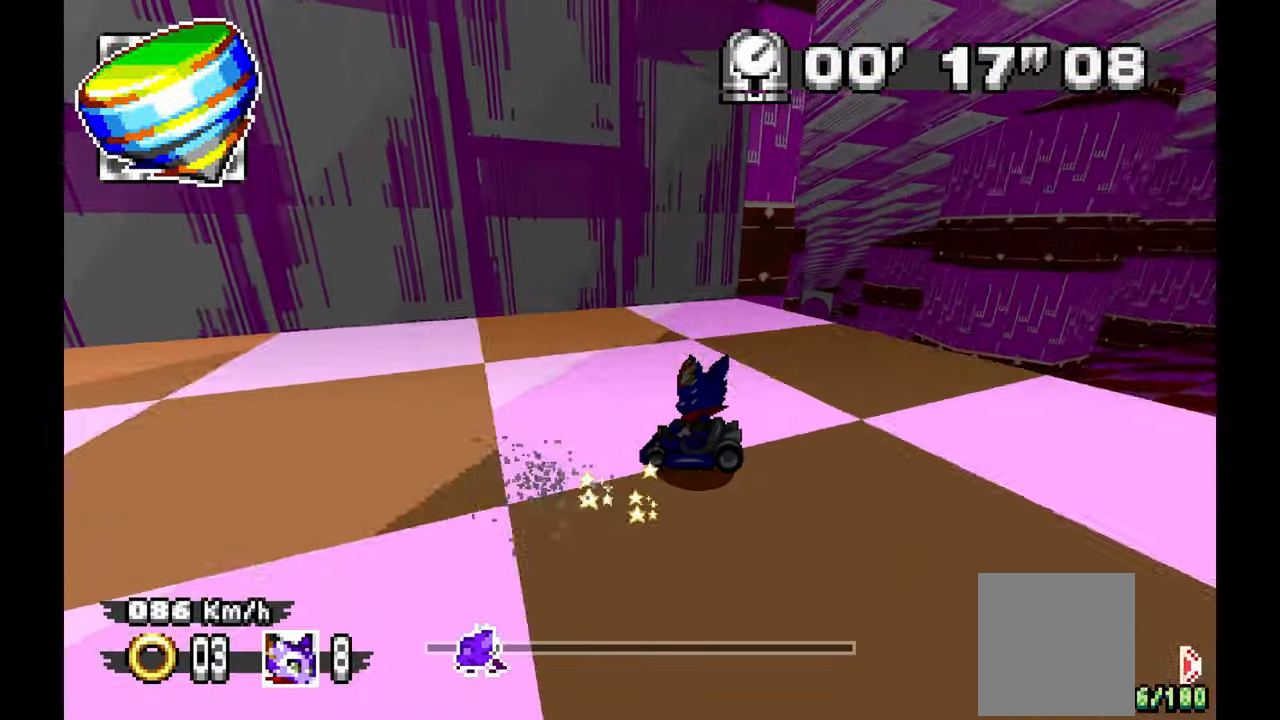
{"buttons": ["A"], "left_stick": "down-right", "events": [[50, "left_stick", "down-right"]]}
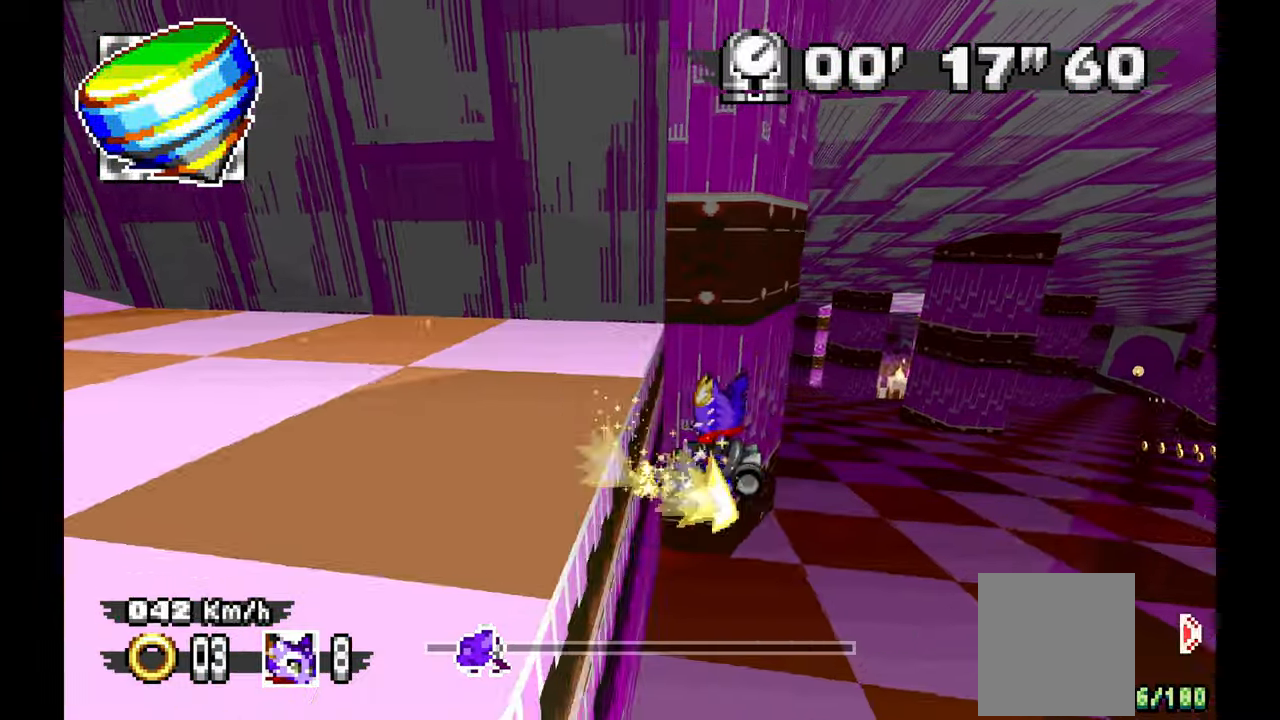
{"buttons": [], "left_stick": "left", "events": [[100, "A", "up"], [150, "X", "down"], [317, "X", "up"], [417, "left_stick", "left"]]}
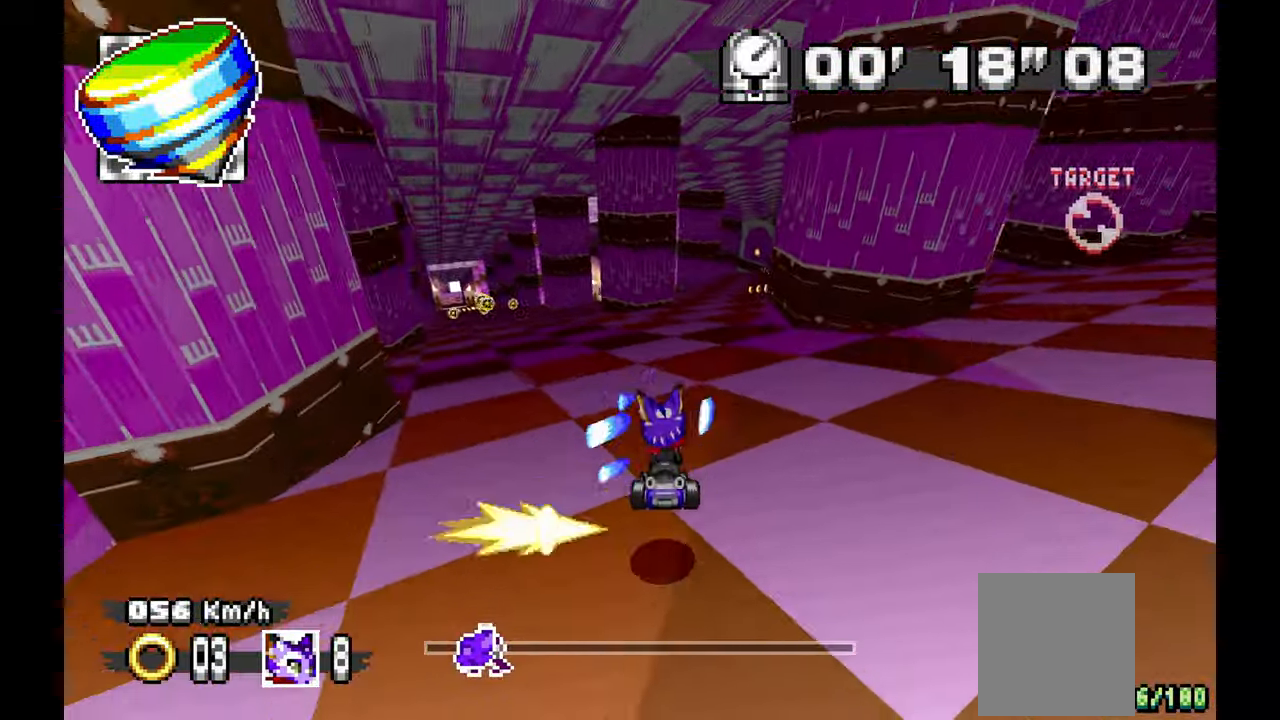
{"buttons": [], "left_stick": "left"}
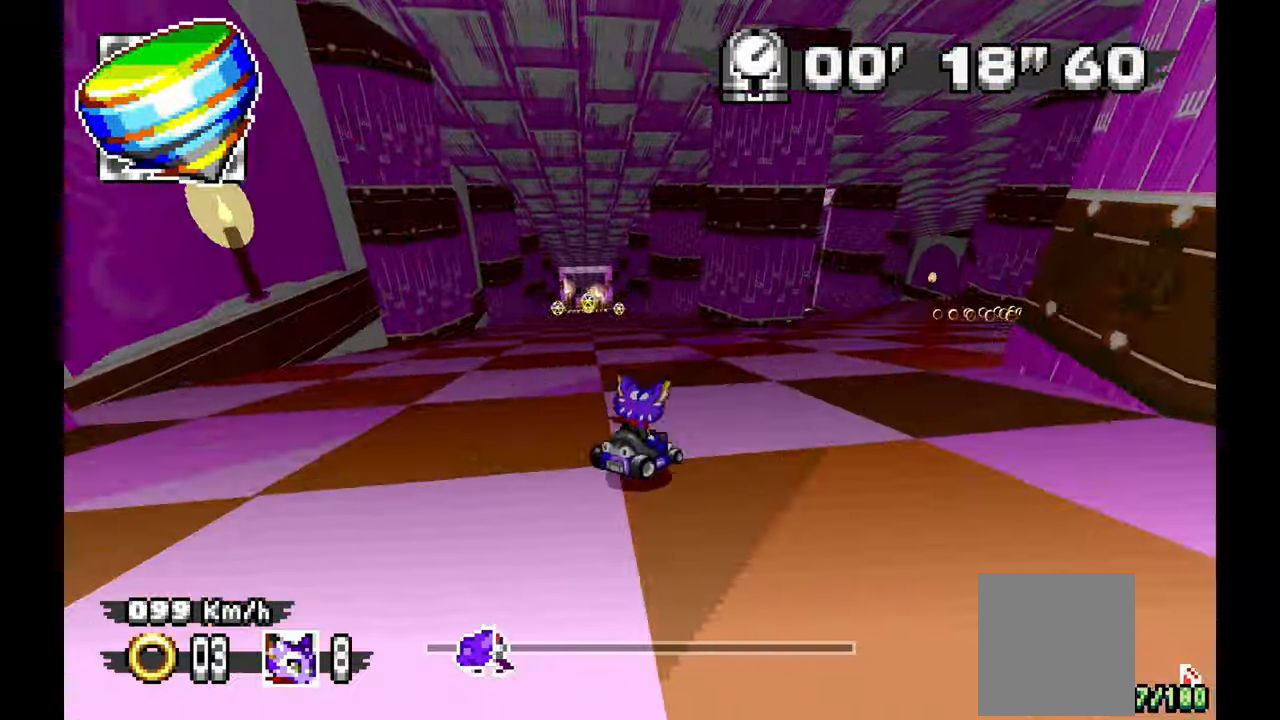
{"buttons": ["A"], "left_stick": "down-left", "events": [[100, "left_stick", "down"], [167, "left_stick", "down-right"], [450, "A", "down"], [450, "left_stick", "down-left"]]}
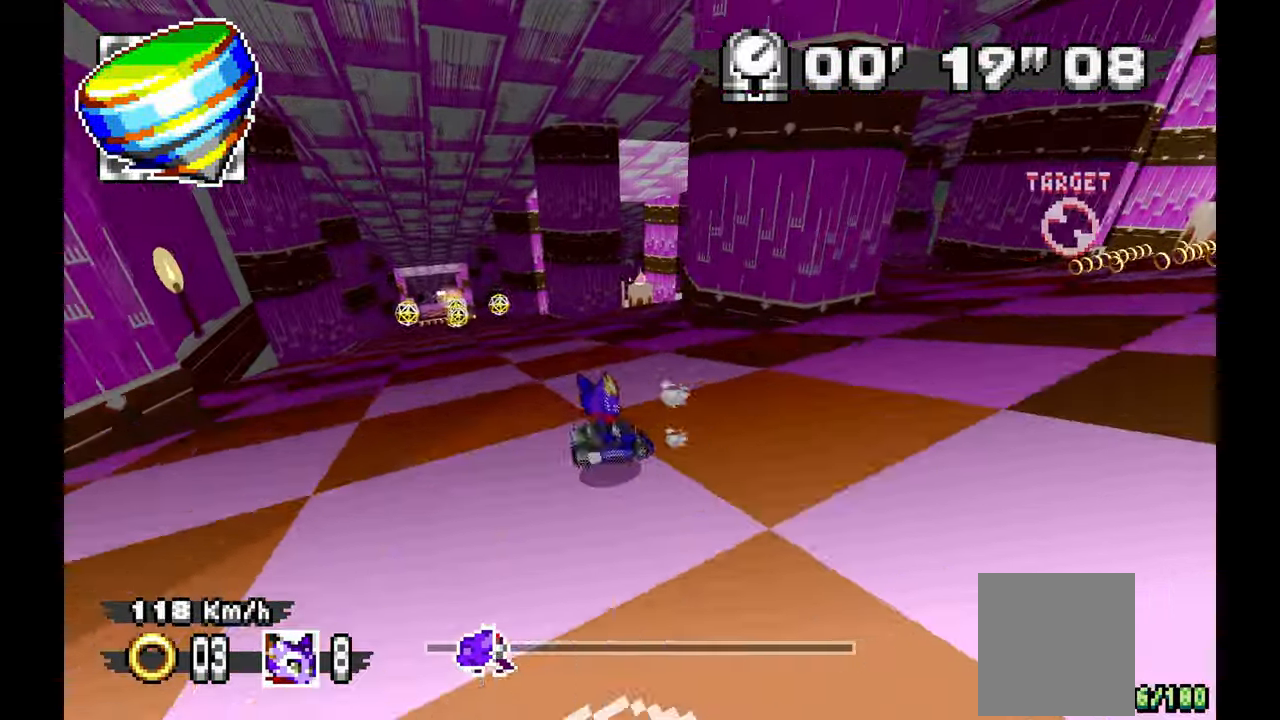
{"buttons": [], "left_stick": "right"}
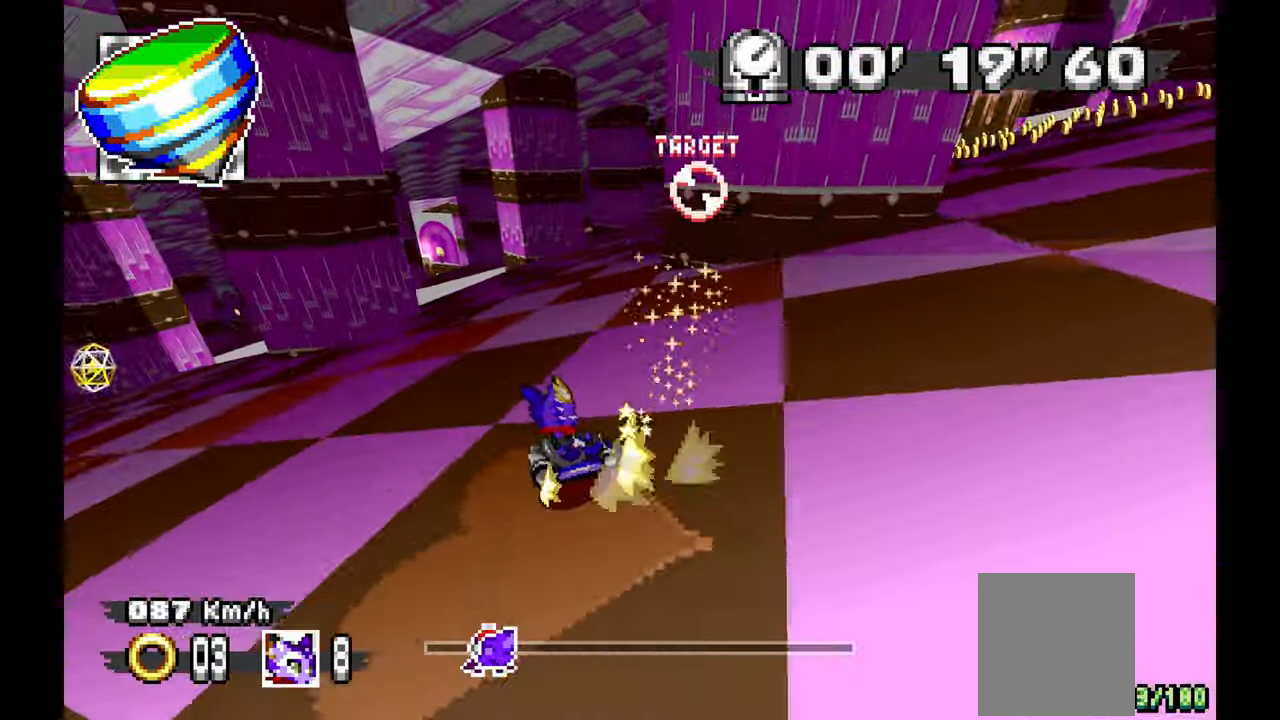
{"buttons": [], "left_stick": "center", "events": [[17, "left_stick", "center"], [333, "left_stick", "right"], [483, "left_stick", "center"]]}
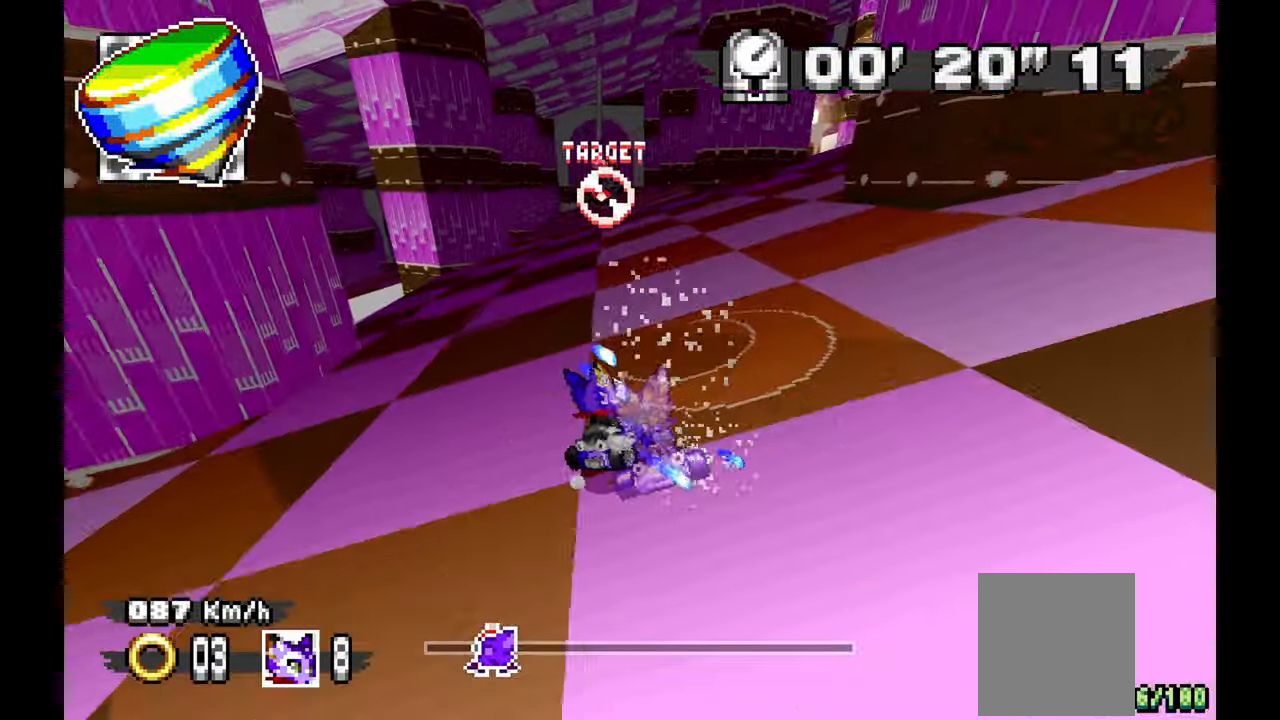
{"buttons": [], "left_stick": "center", "events": [[300, "left_stick", "right"], [467, "left_stick", "center"]]}
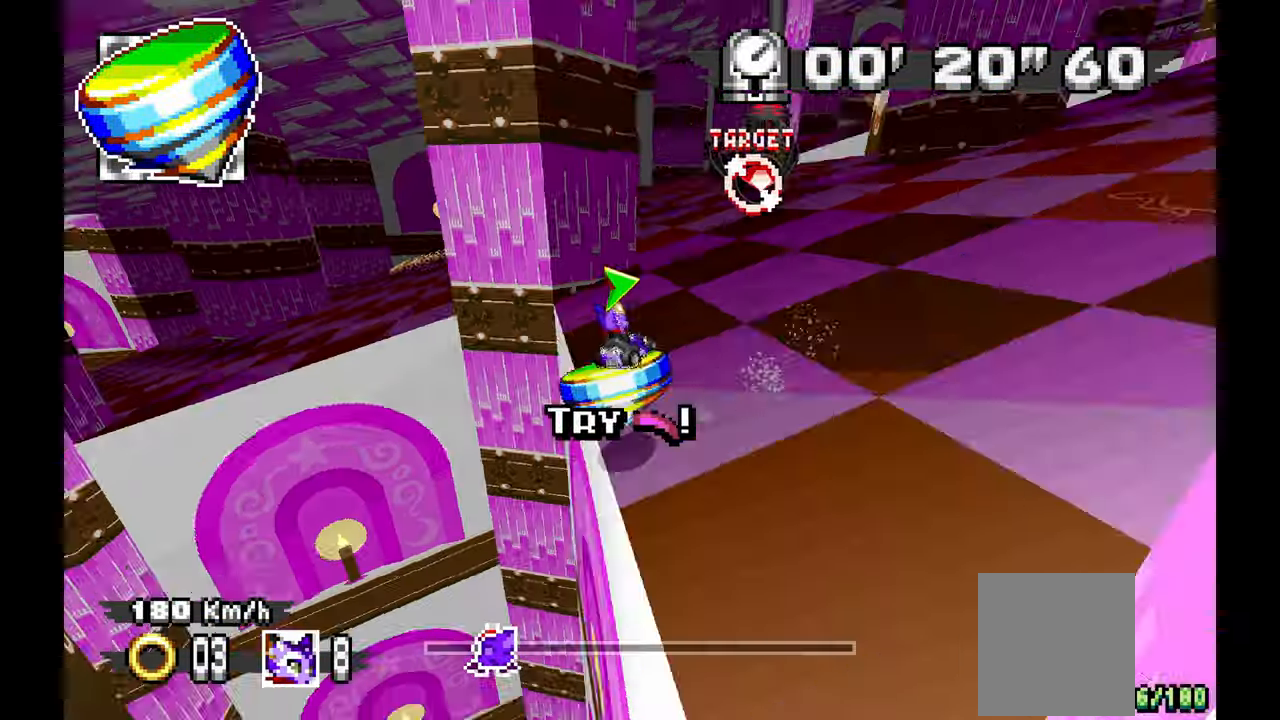
{"buttons": [], "left_stick": "down-right", "events": [[217, "left_stick", "right"], [283, "left_stick", "down-right"]]}
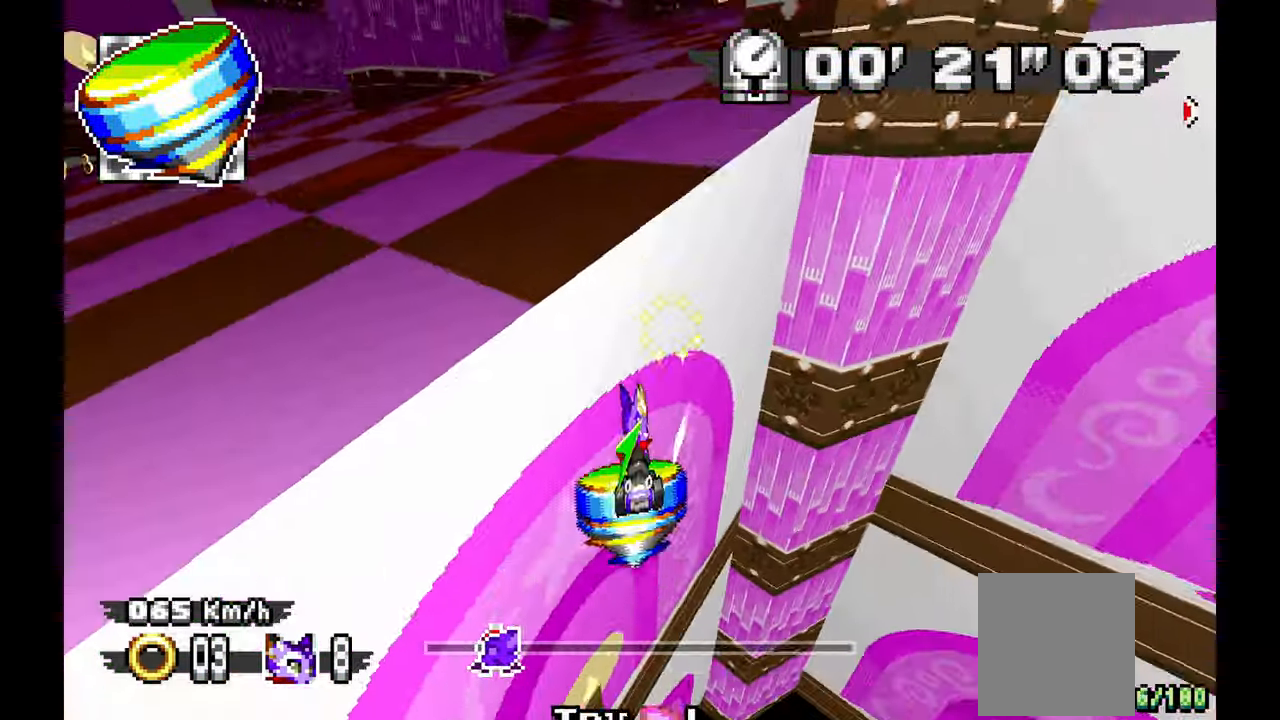
{"buttons": ["A"], "left_stick": "center", "events": [[33, "left_stick", "center"], [350, "A", "down"]]}